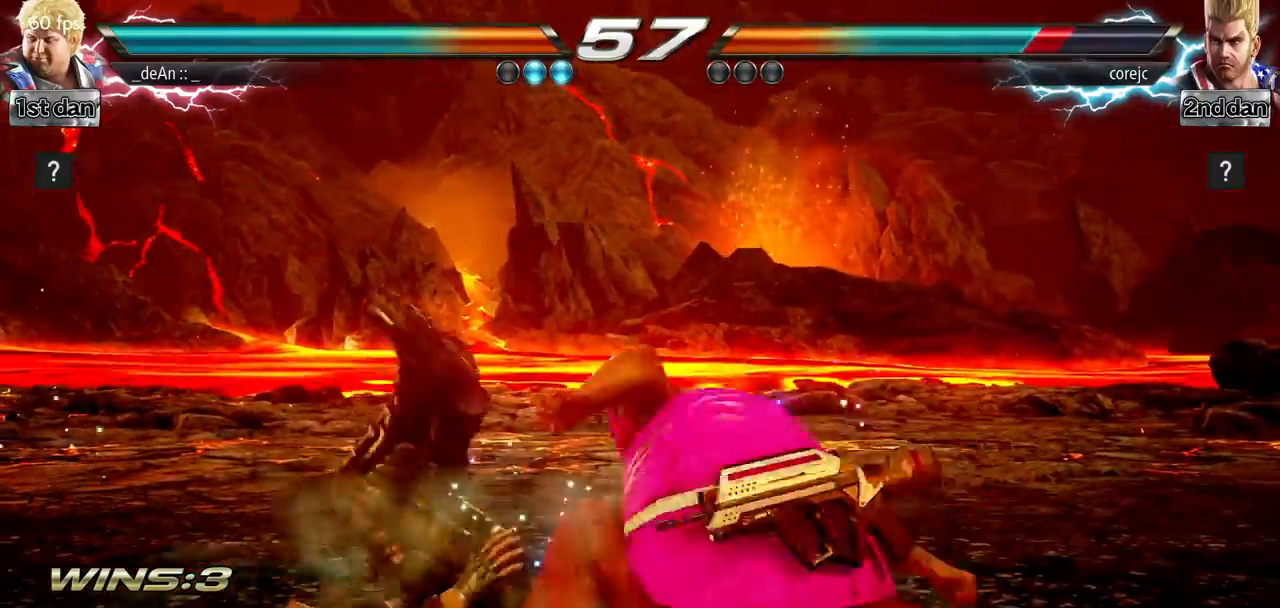
Gameplay with a controller (arcade stick); each line is a JSON object with the inputs held at the frame after it. "events" lists button and stick changes between this image and that frame as [ms after this image, input, new state], when the widget could be followed in between. Not read: L3 R3.
{"buttons": [], "left_stick": "center", "events": [[17, "TRIANGLE", "up"], [50, "SQUARE", "up"]]}
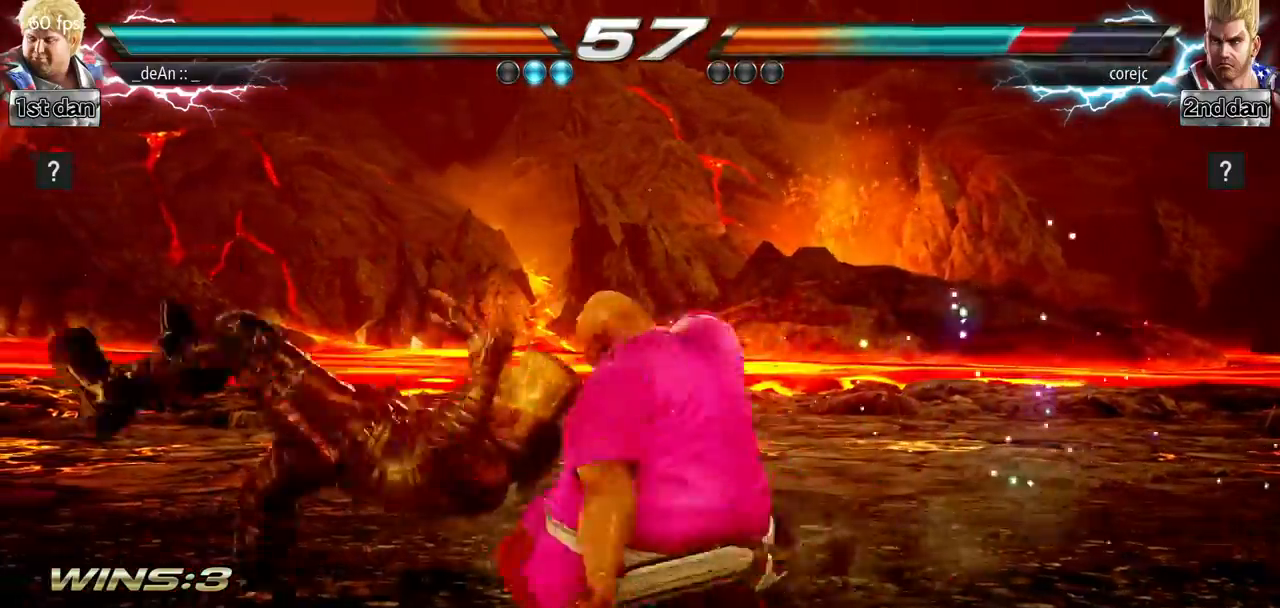
{"buttons": [], "left_stick": "left", "events": [[433, "left_stick", "left"]]}
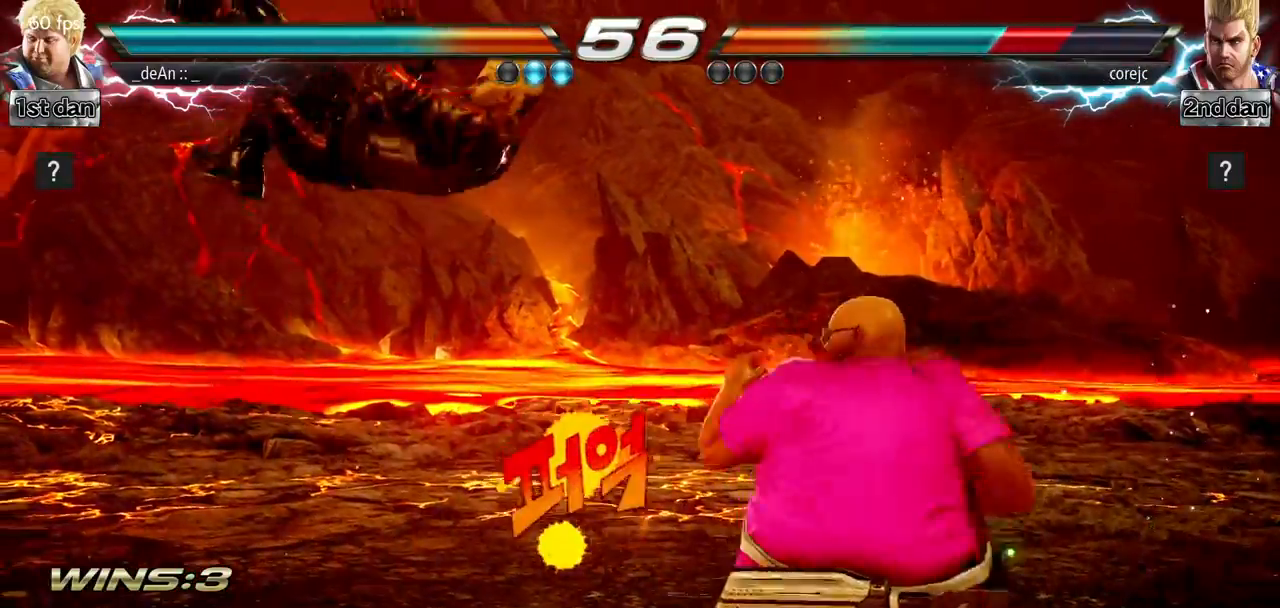
{"buttons": [], "left_stick": "center", "events": [[17, "CIRCLE", "down"], [184, "CIRCLE", "up"], [284, "left_stick", "center"]]}
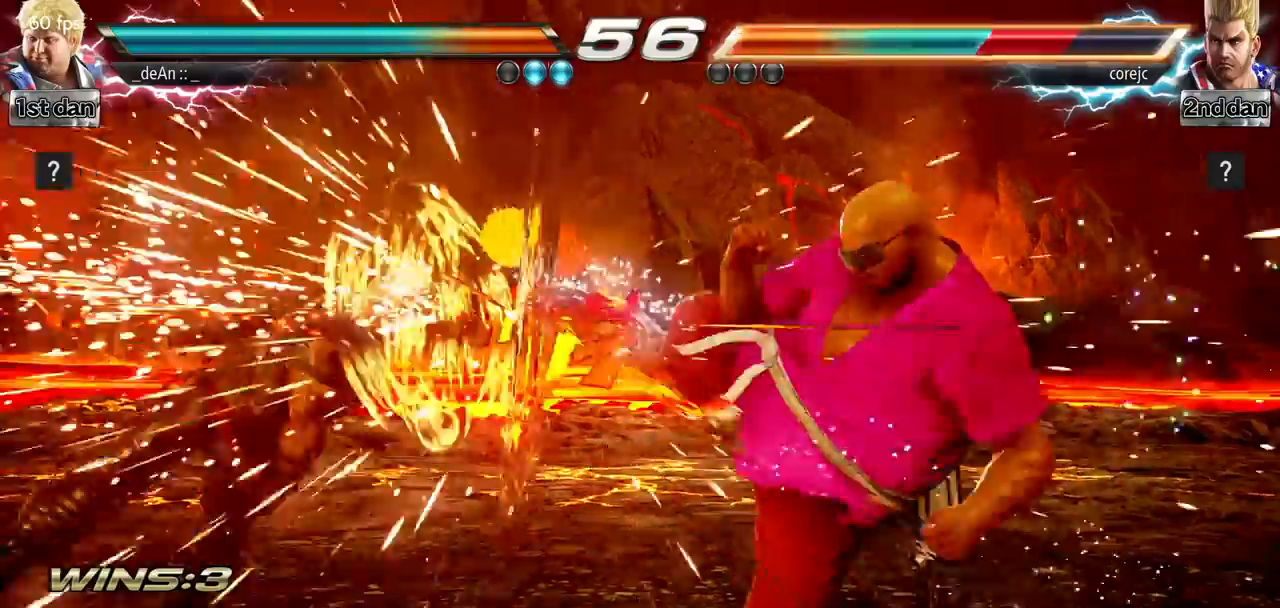
{"buttons": [], "left_stick": "left", "events": [[333, "left_stick", "left"], [400, "left_stick", "center"], [500, "left_stick", "left"]]}
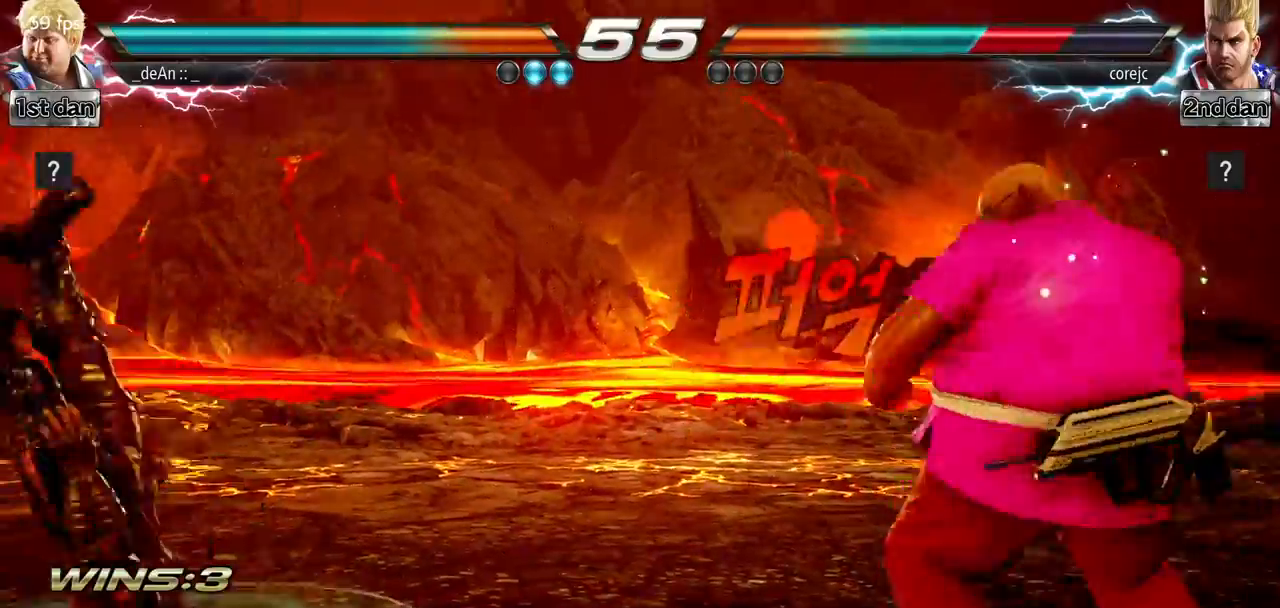
{"buttons": [], "left_stick": "center", "events": [[150, "CROSS", "down"], [384, "CROSS", "up"], [401, "left_stick", "center"]]}